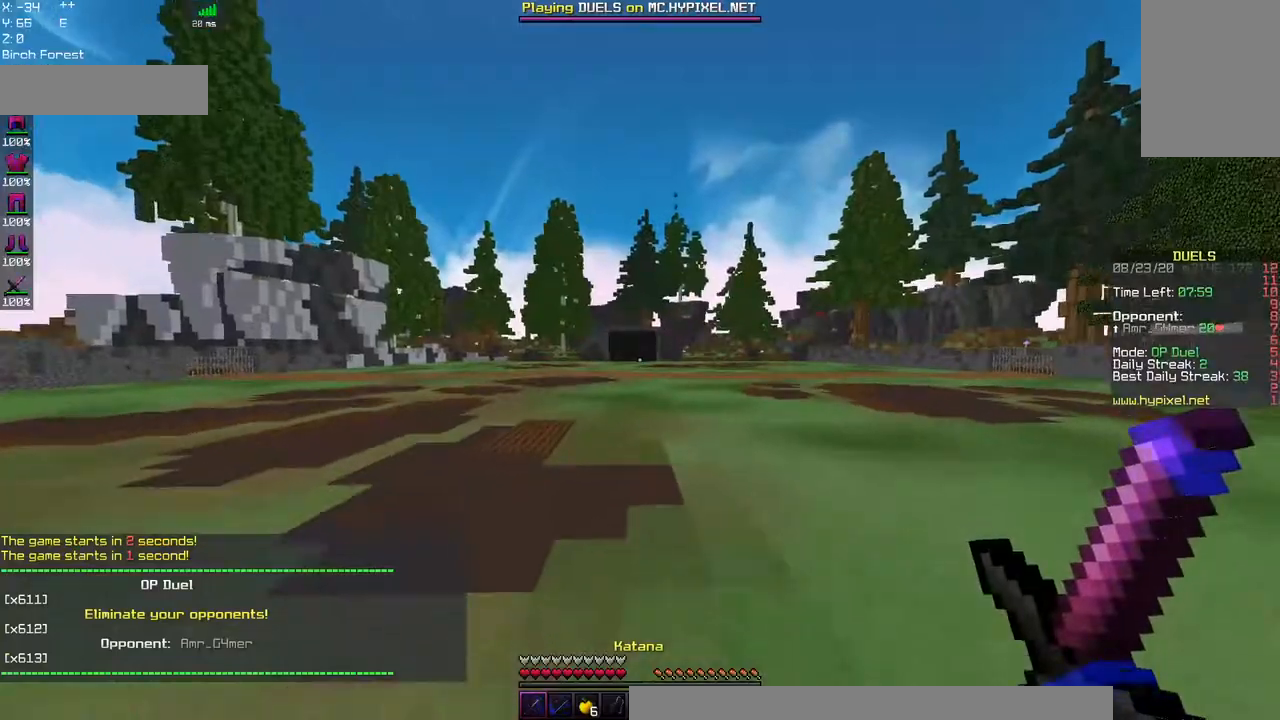
Gameplay with keyboard and mouse; each line is a JSON object with the keys and mouse buttons held at the frame after it. "events" lists presses ("down") and releases ("up") of "a", "d", "s", "space", "w", "mouse_left" and "mouse_right" between this image and that frame as [ms after this image, input, new state], when the widget could be followed in between. "mouse_left", "mouse_right" = the "left", "right" buttons of the "mouse" list. No other keys are recorded. Fast repeated clicks can show as one long hold. Mouse movement is not recorded.
{"keys": ["space", "w"], "mouse": [], "events": [[17, "d", "down"], [67, "a", "up"], [84, "w", "down"], [217, "d", "up"], [317, "space", "down"]]}
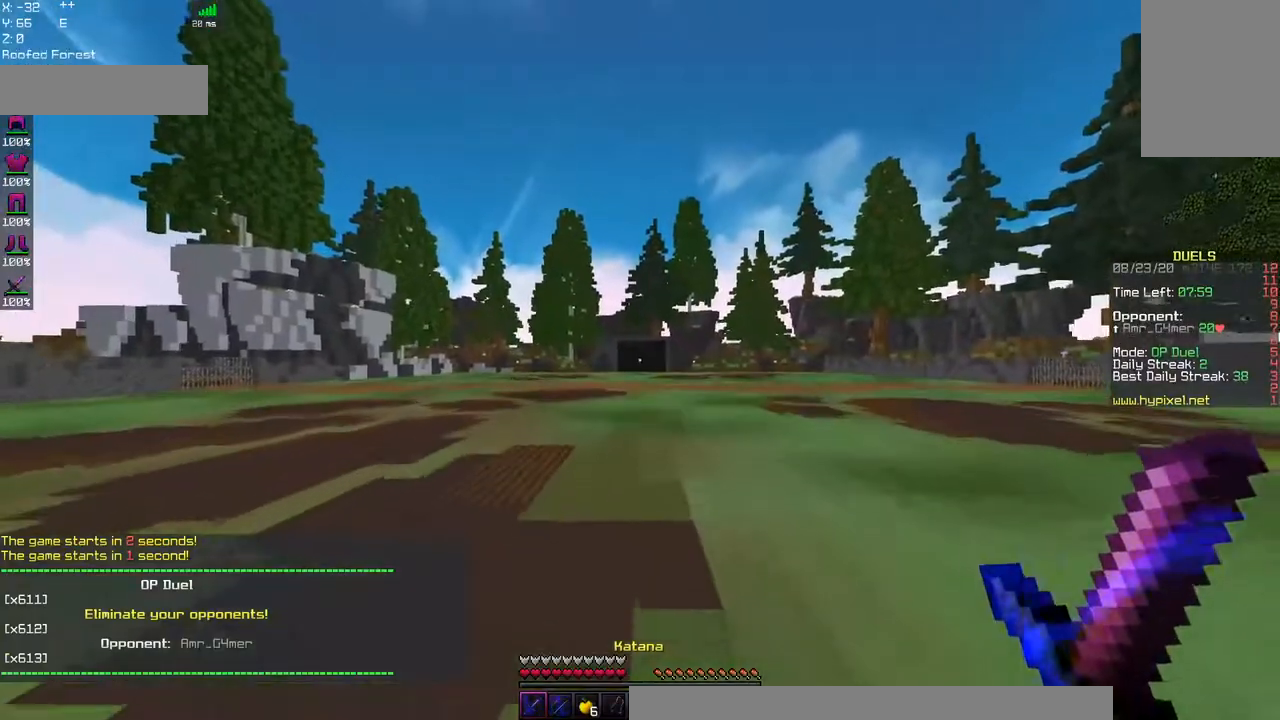
{"keys": ["space", "w"], "mouse": [], "events": [[234, "space", "up"], [350, "space", "down"]]}
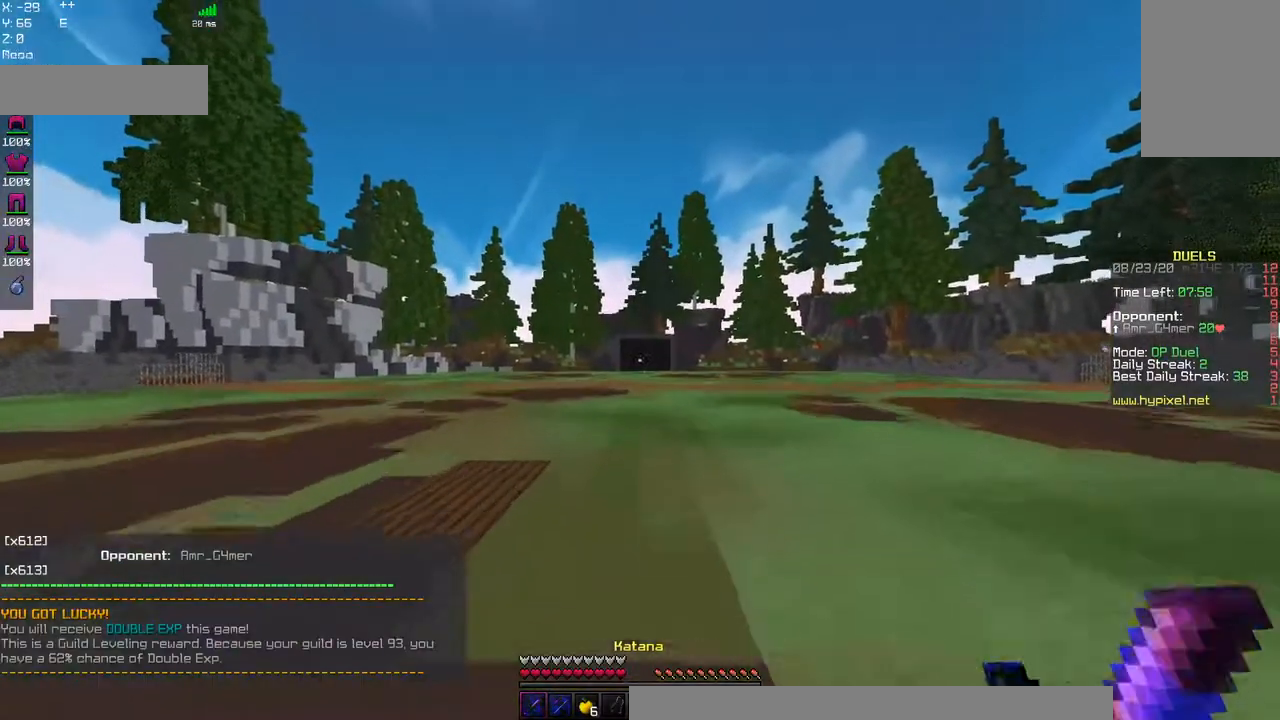
{"keys": ["space", "w"], "mouse": [], "events": []}
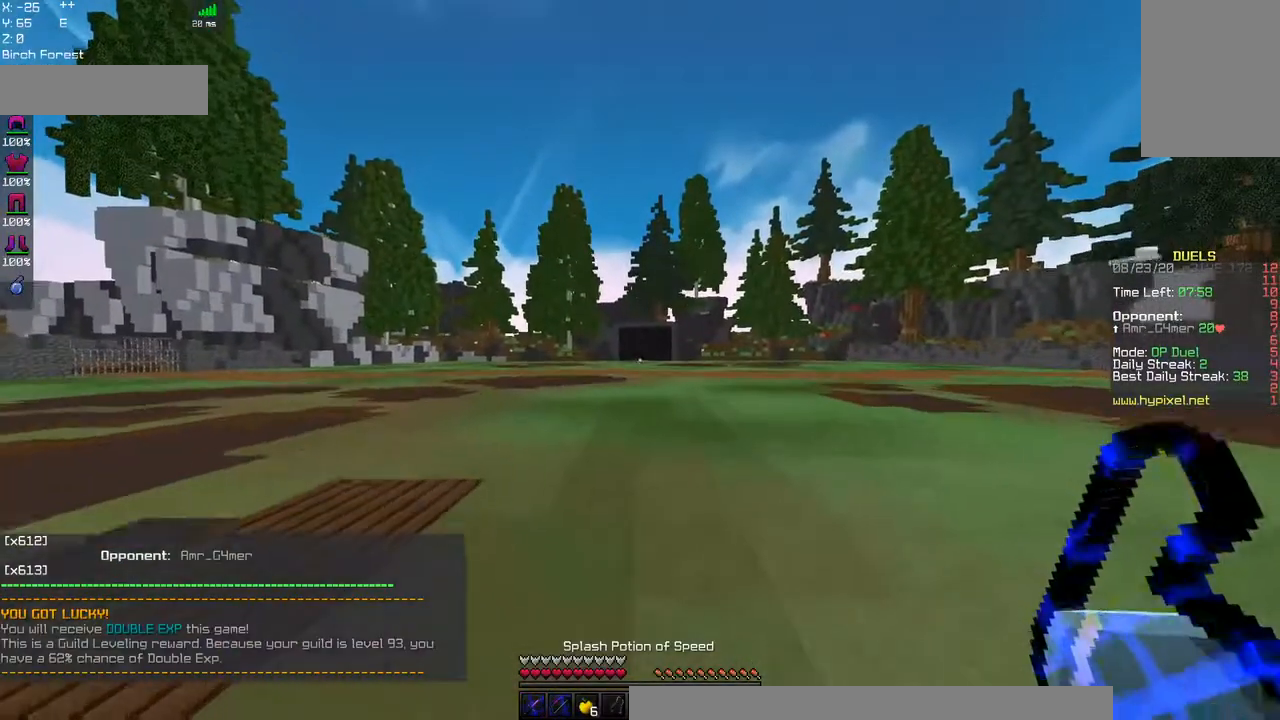
{"keys": ["space", "w"], "mouse": [], "events": []}
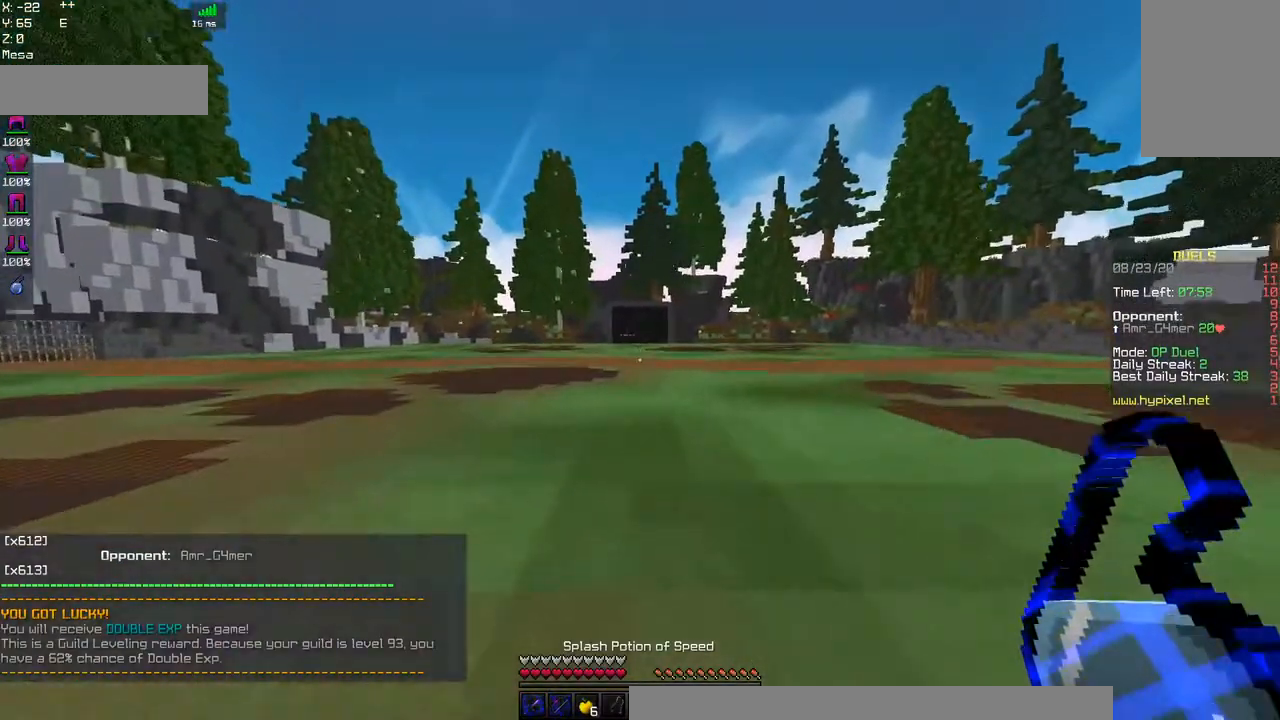
{"keys": ["space", "w"], "mouse": [], "events": []}
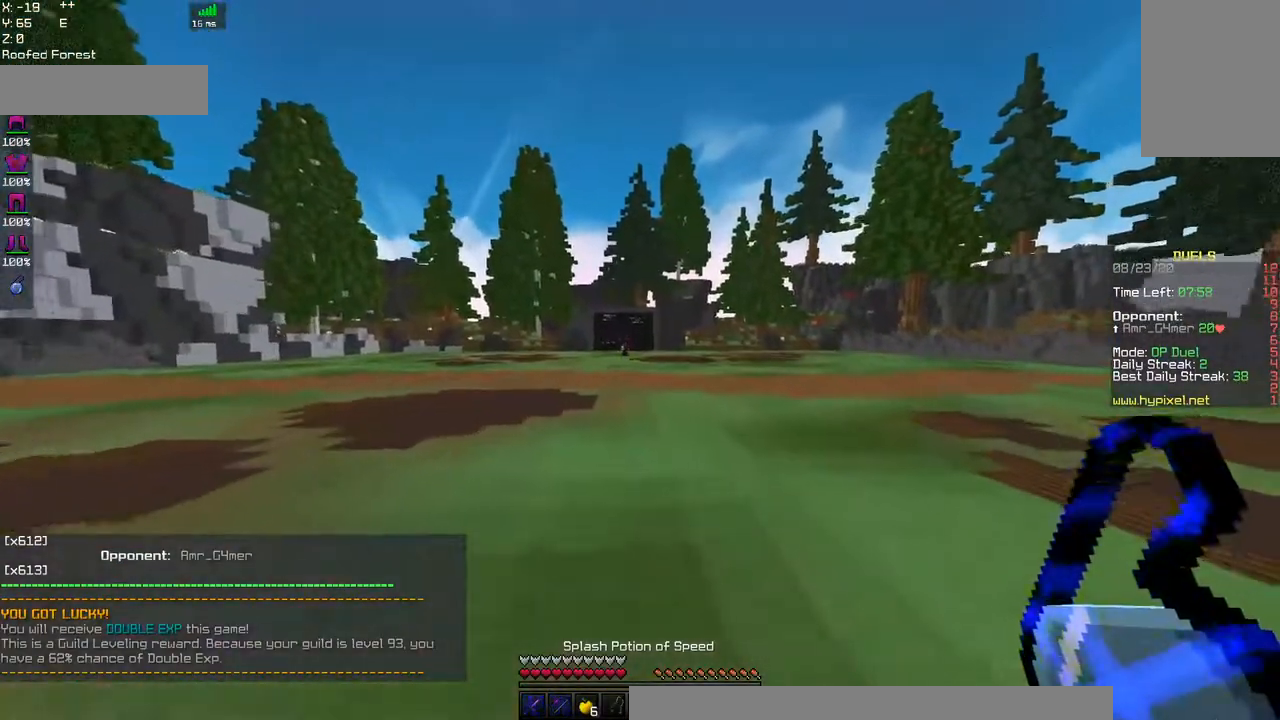
{"keys": ["space", "w"], "mouse": [], "events": []}
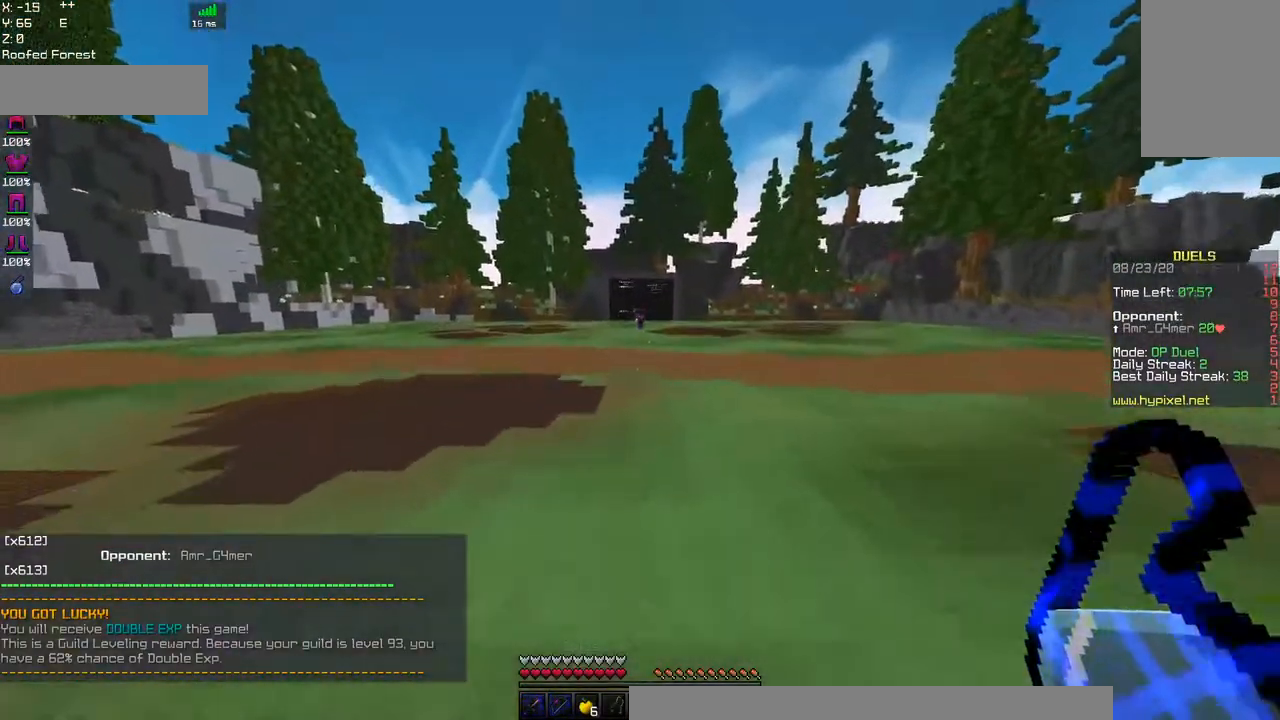
{"keys": ["w"], "mouse": [], "events": [[50, "space", "up"], [200, "mouse_right", "down"], [400, "mouse_right", "up"]]}
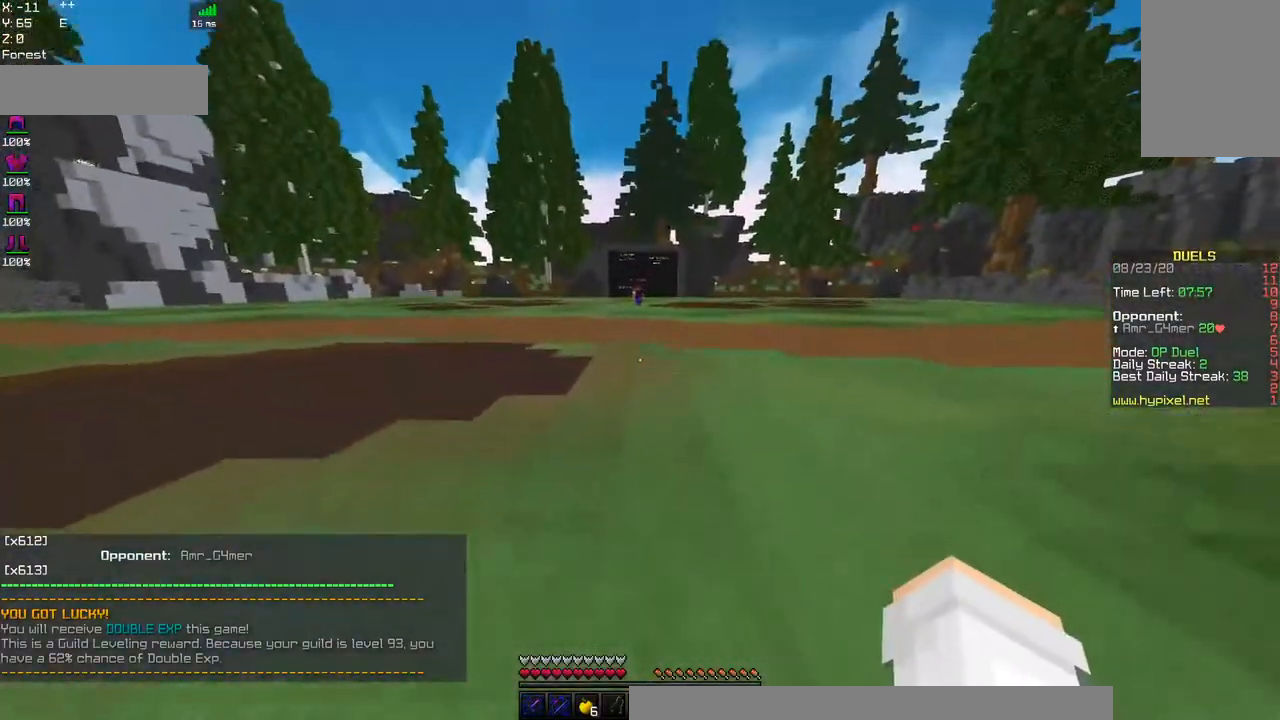
{"keys": ["w"], "mouse": [], "events": []}
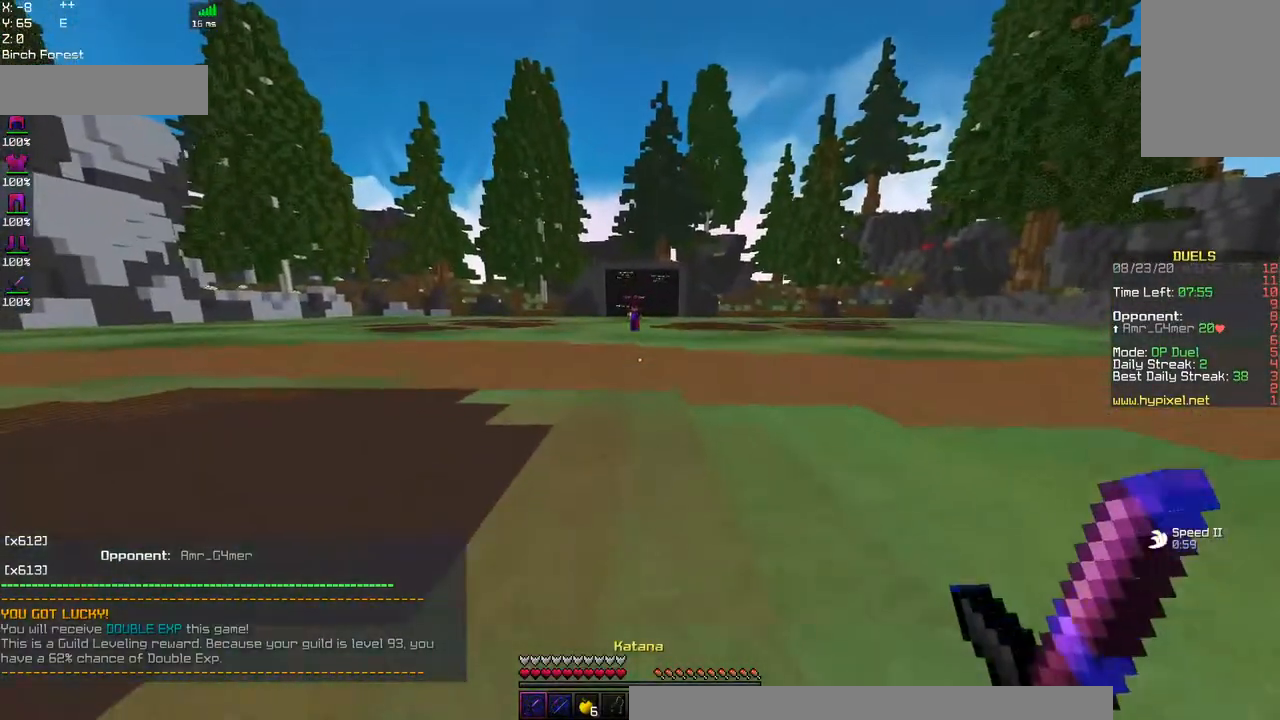
{"keys": ["d", "w"], "mouse": [], "events": [[334, "d", "down"]]}
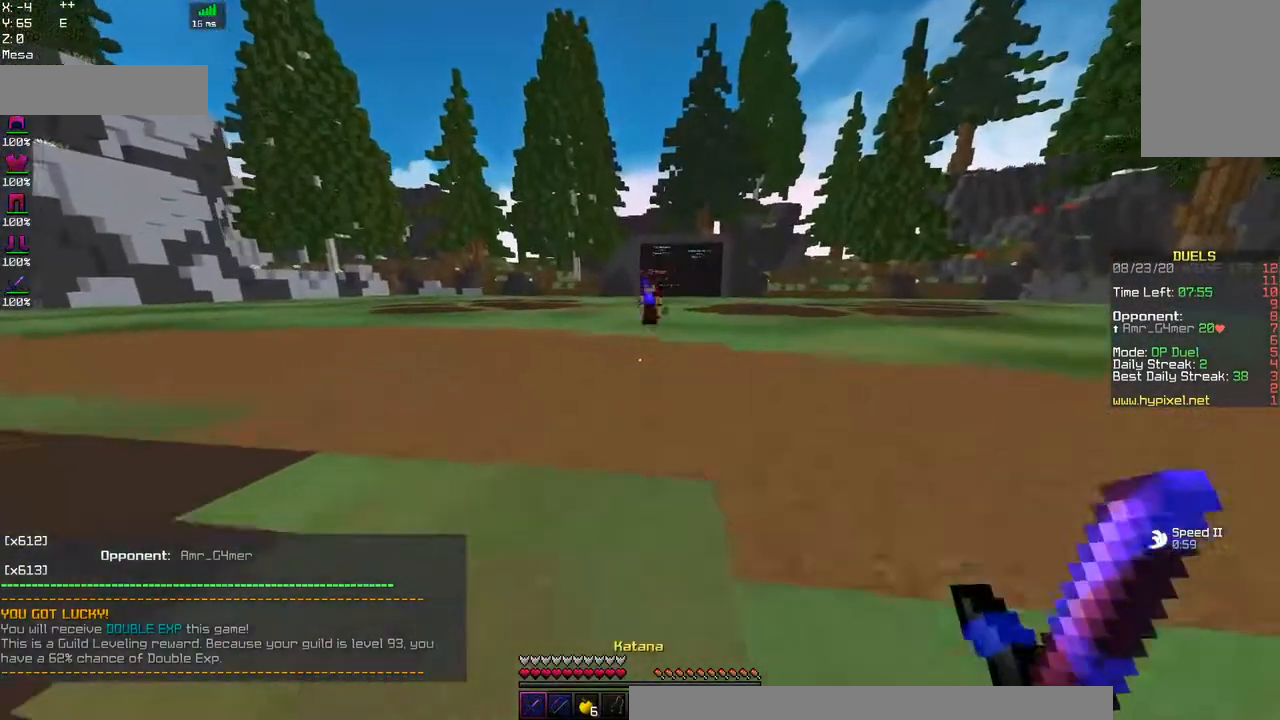
{"keys": ["a", "w"], "mouse": [], "events": [[184, "d", "up"], [200, "a", "down"]]}
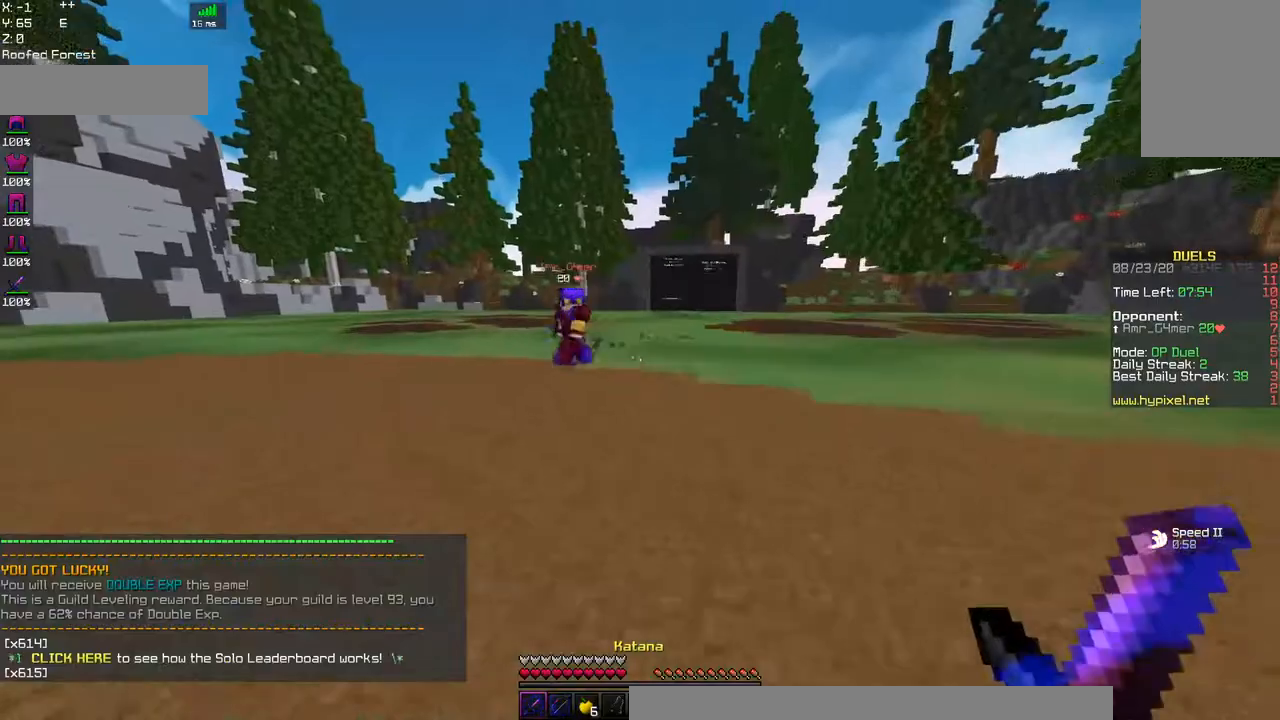
{"keys": ["a", "w"], "mouse": ["left"], "events": [[334, "mouse_left", "down"]]}
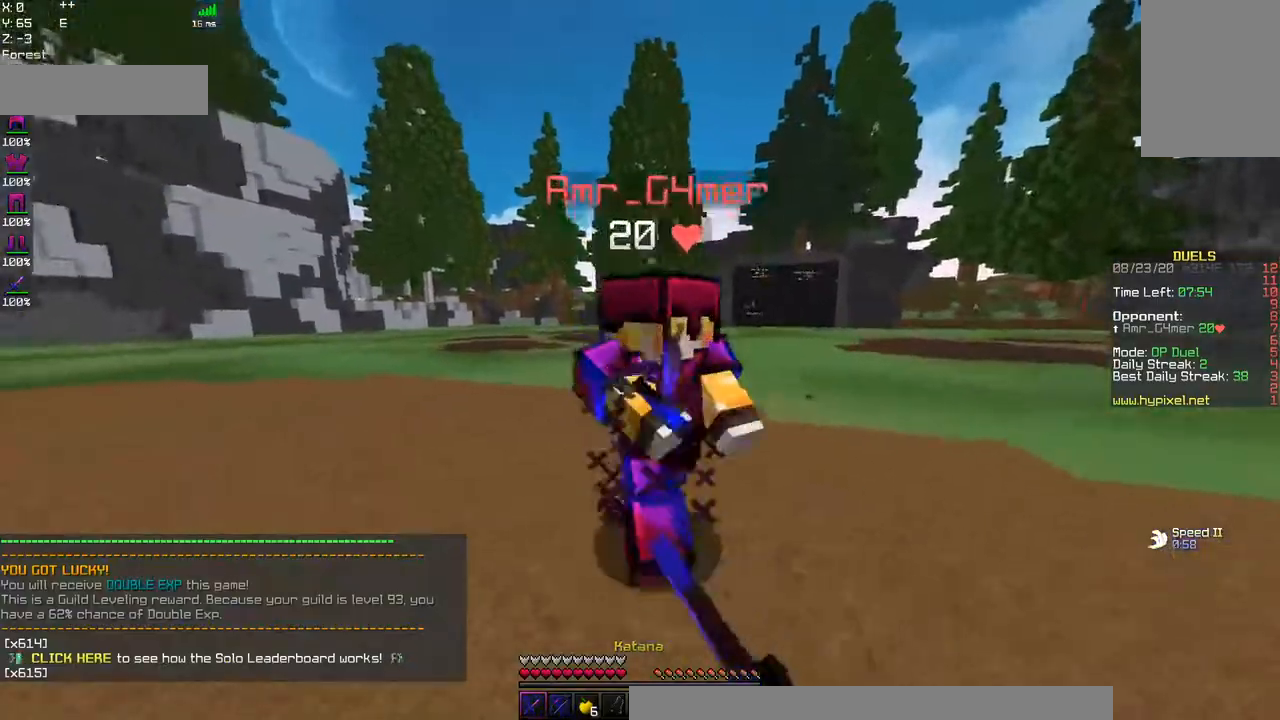
{"keys": ["a", "w"], "mouse": ["left", "right"], "events": [[217, "mouse_right", "down"]]}
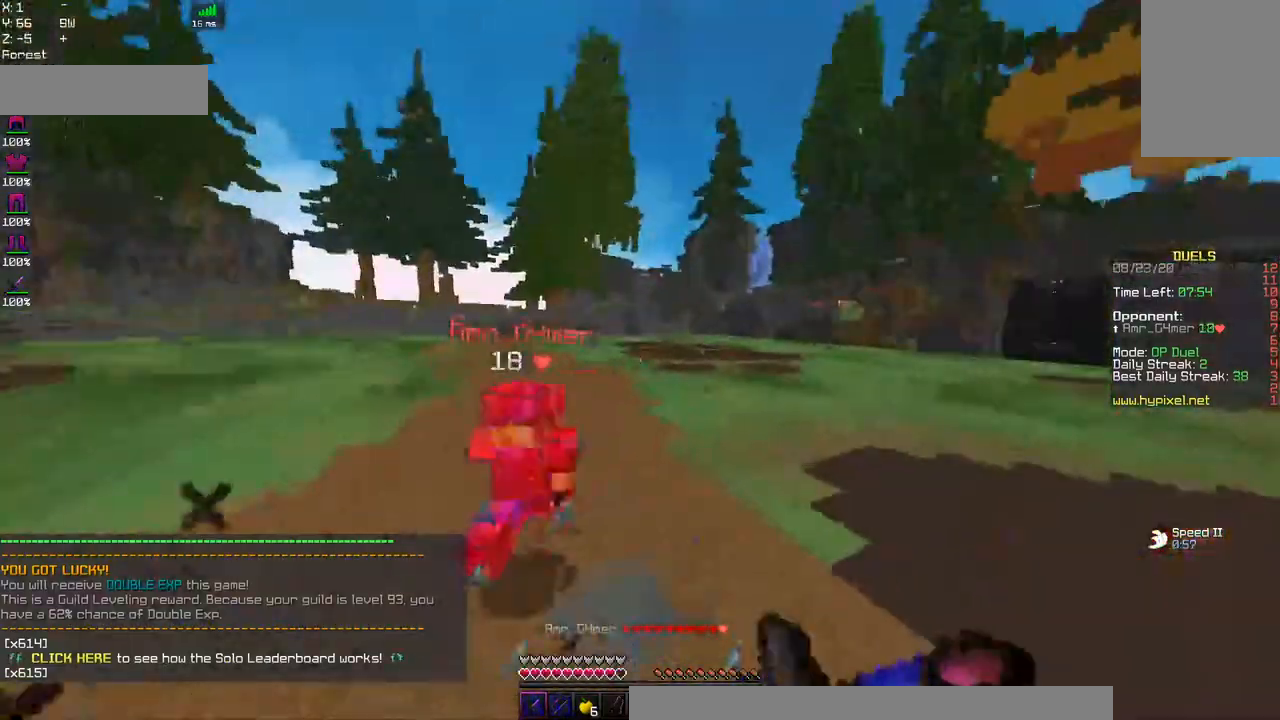
{"keys": ["a", "w"], "mouse": ["left"], "events": [[67, "mouse_right", "up"]]}
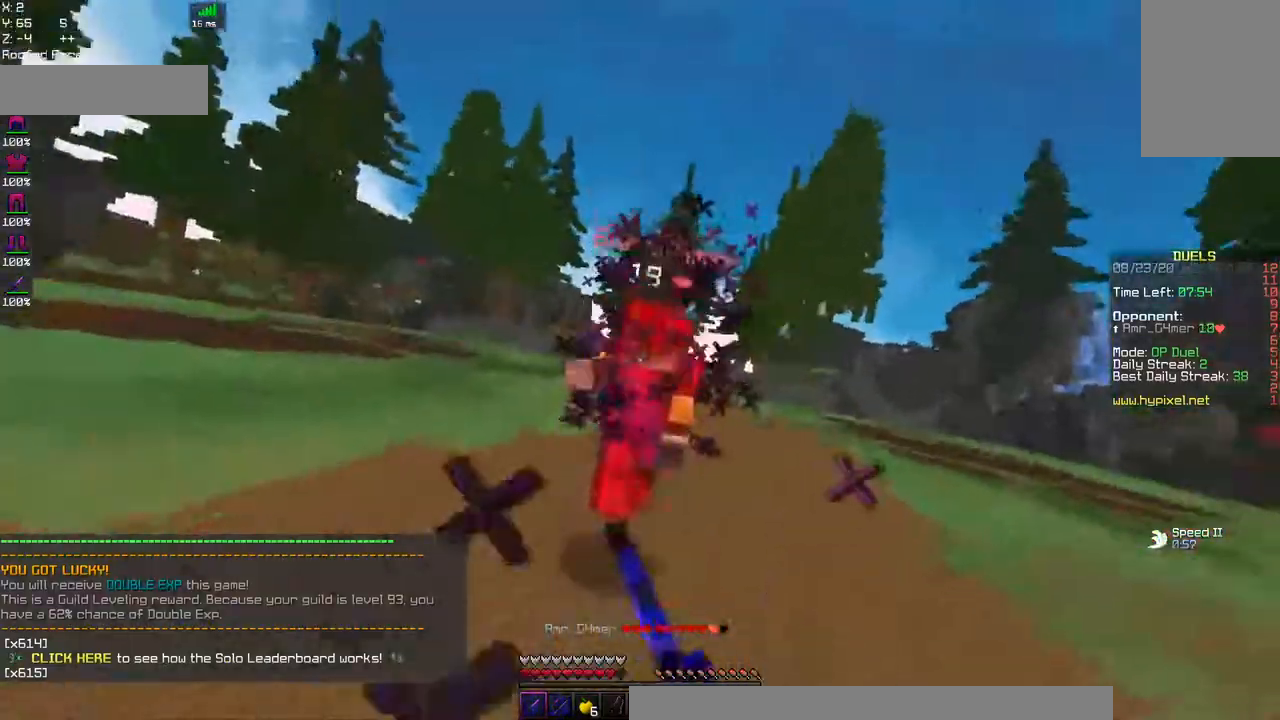
{"keys": ["w"], "mouse": ["left", "right"], "events": [[67, "mouse_right", "down"], [400, "a", "up"]]}
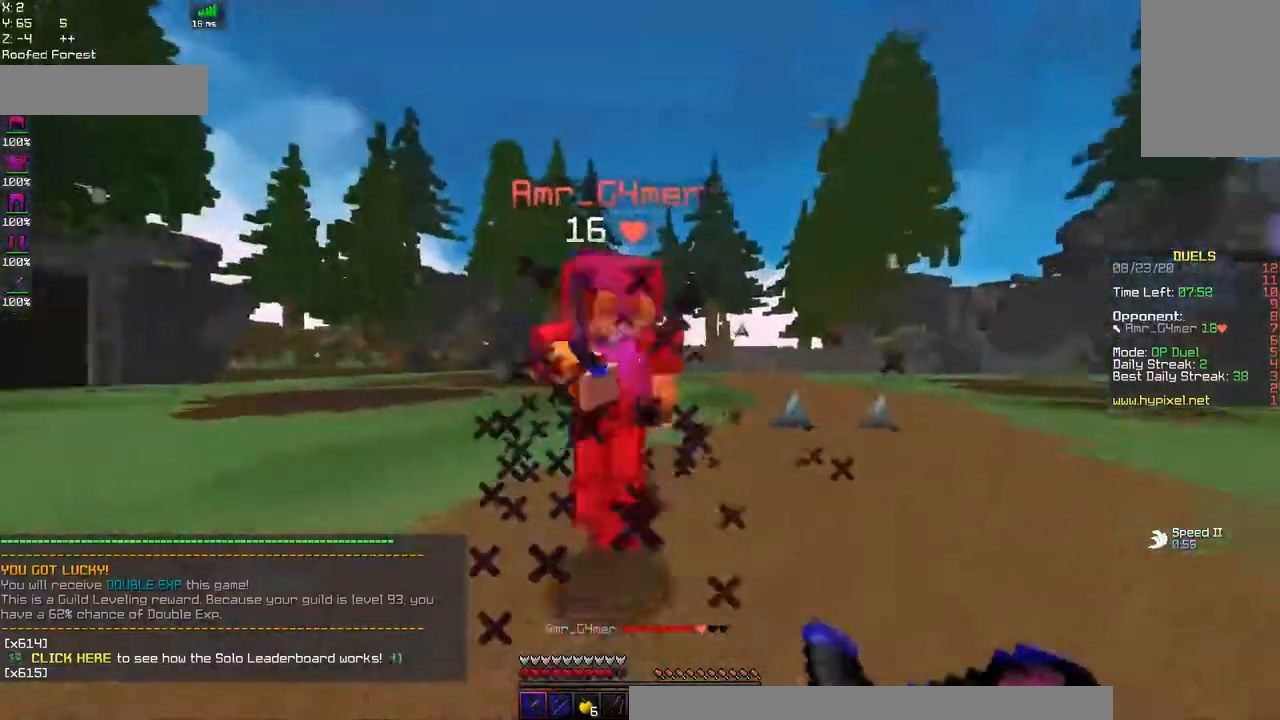
{"keys": ["d", "w"], "mouse": ["left"], "events": [[67, "d", "down"], [417, "mouse_right", "up"]]}
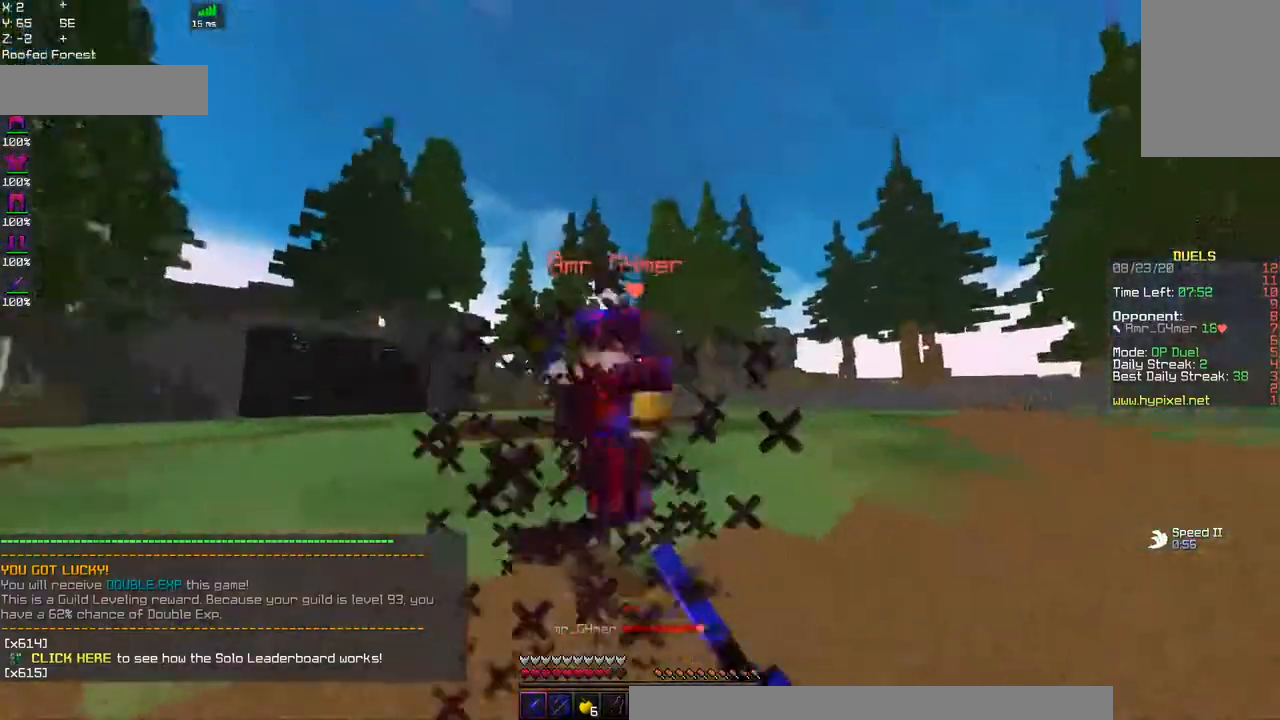
{"keys": ["a", "w"], "mouse": ["left"], "events": [[84, "a", "down"], [134, "d", "up"]]}
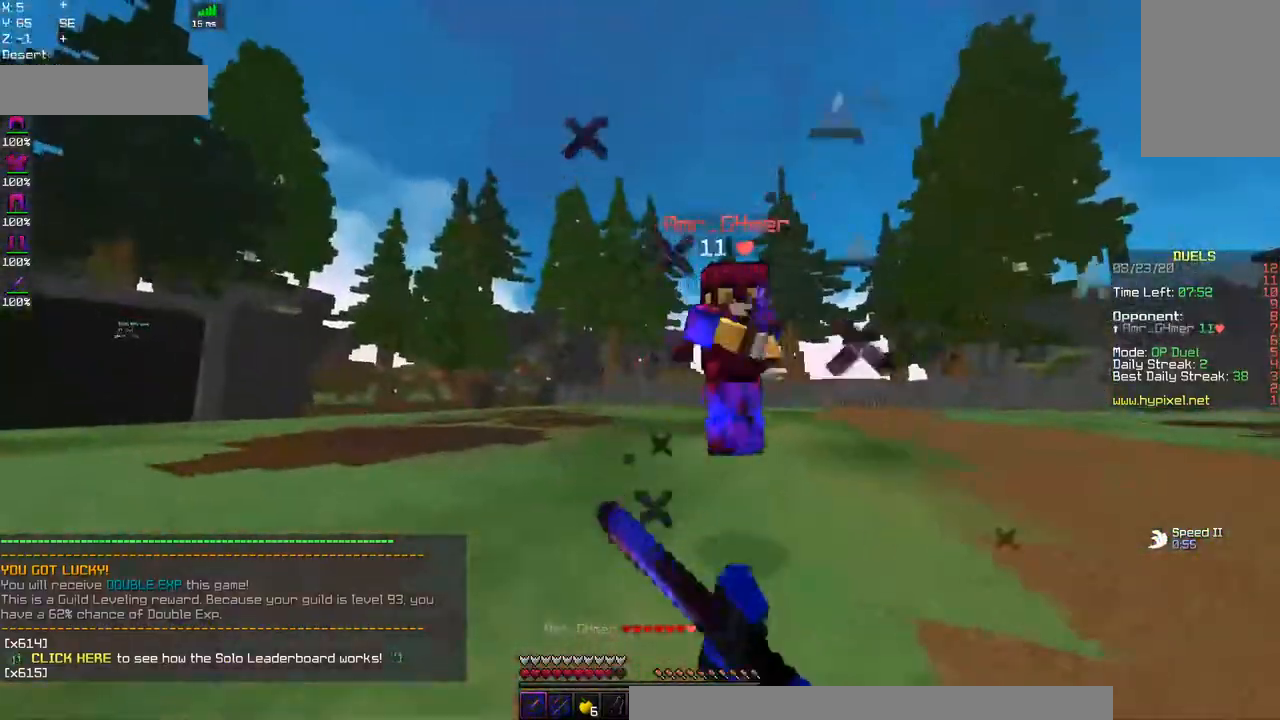
{"keys": ["a", "space", "w"], "mouse": ["left"], "events": [[284, "space", "down"]]}
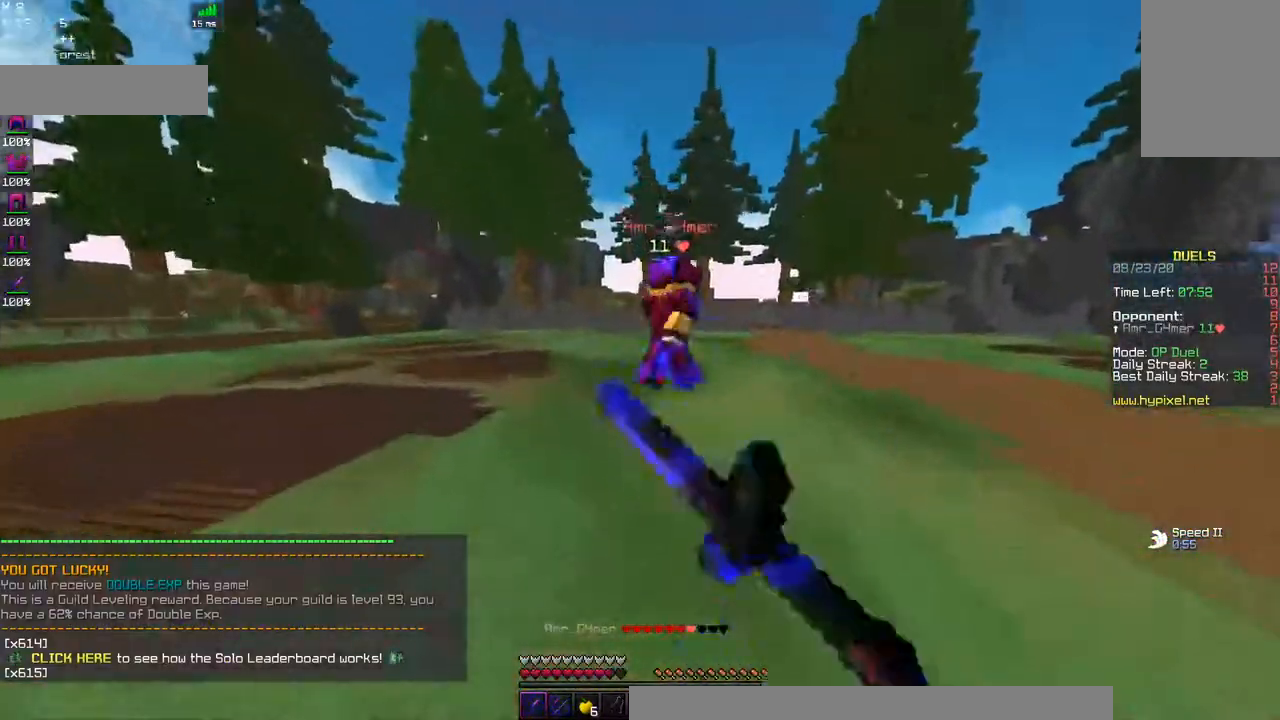
{"keys": ["space", "w"], "mouse": [], "events": [[17, "mouse_left", "up"], [84, "space", "up"], [417, "a", "up"], [450, "space", "down"]]}
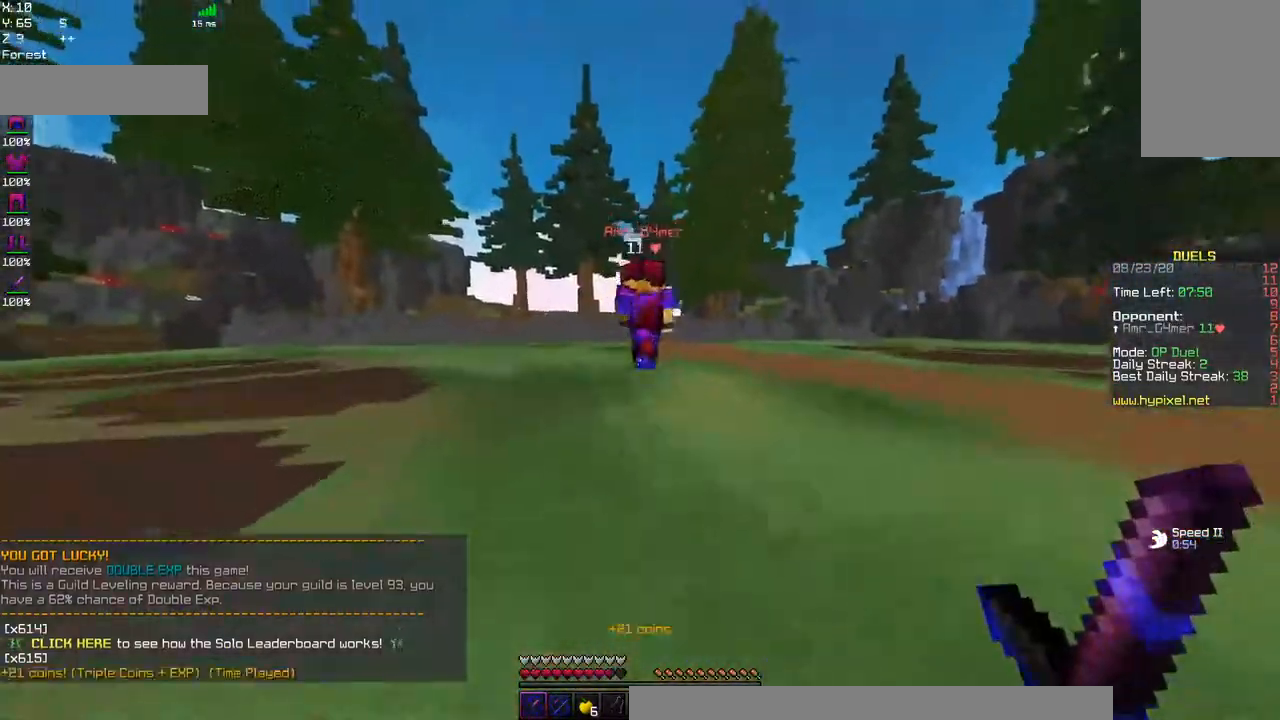
{"keys": ["d", "w"], "mouse": [], "events": [[200, "mouse_right", "down"], [284, "space", "up"], [367, "d", "down"], [367, "mouse_right", "up"]]}
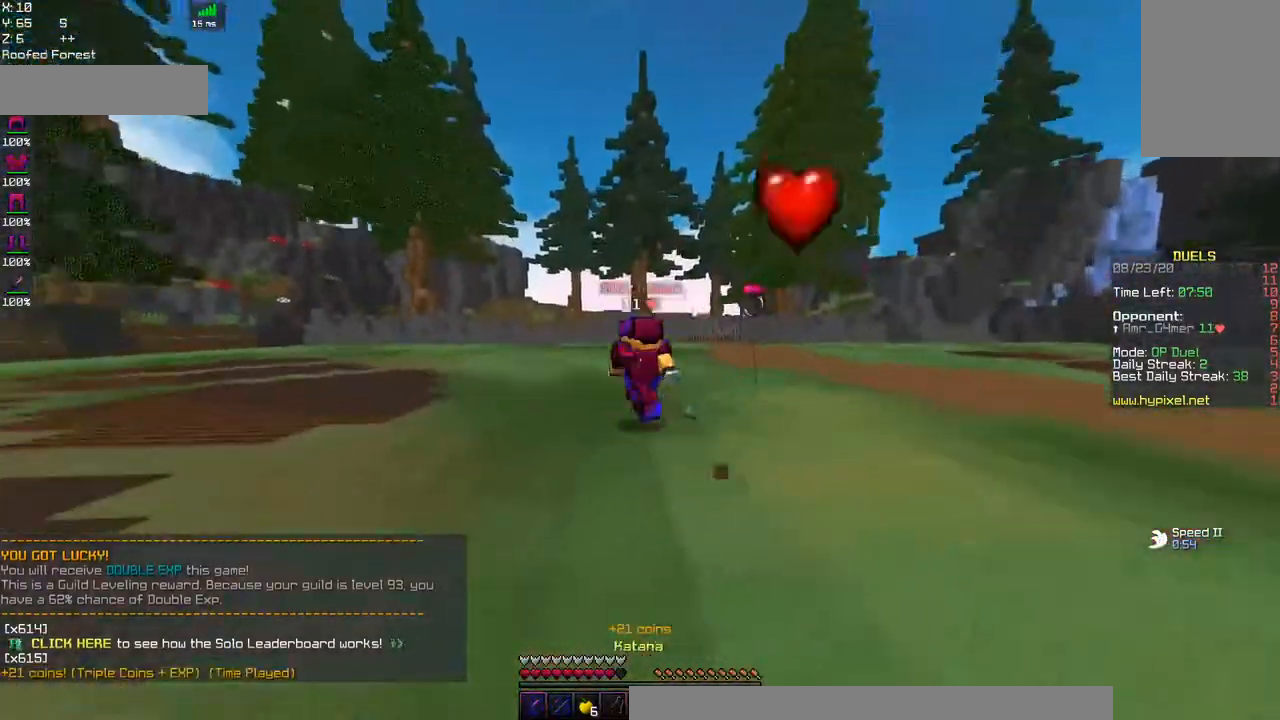
{"keys": ["w"], "mouse": [], "events": [[100, "space", "down"], [134, "d", "up"], [500, "space", "up"]]}
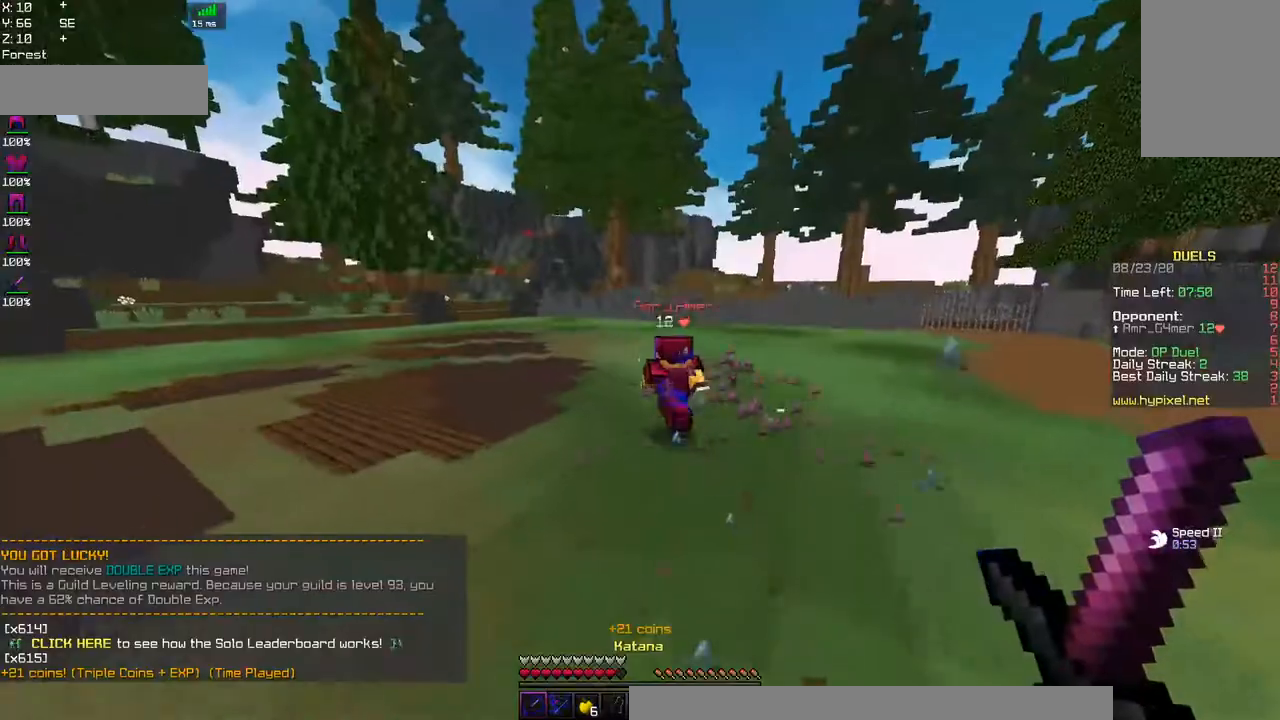
{"keys": ["d", "w"], "mouse": [], "events": [[317, "d", "down"]]}
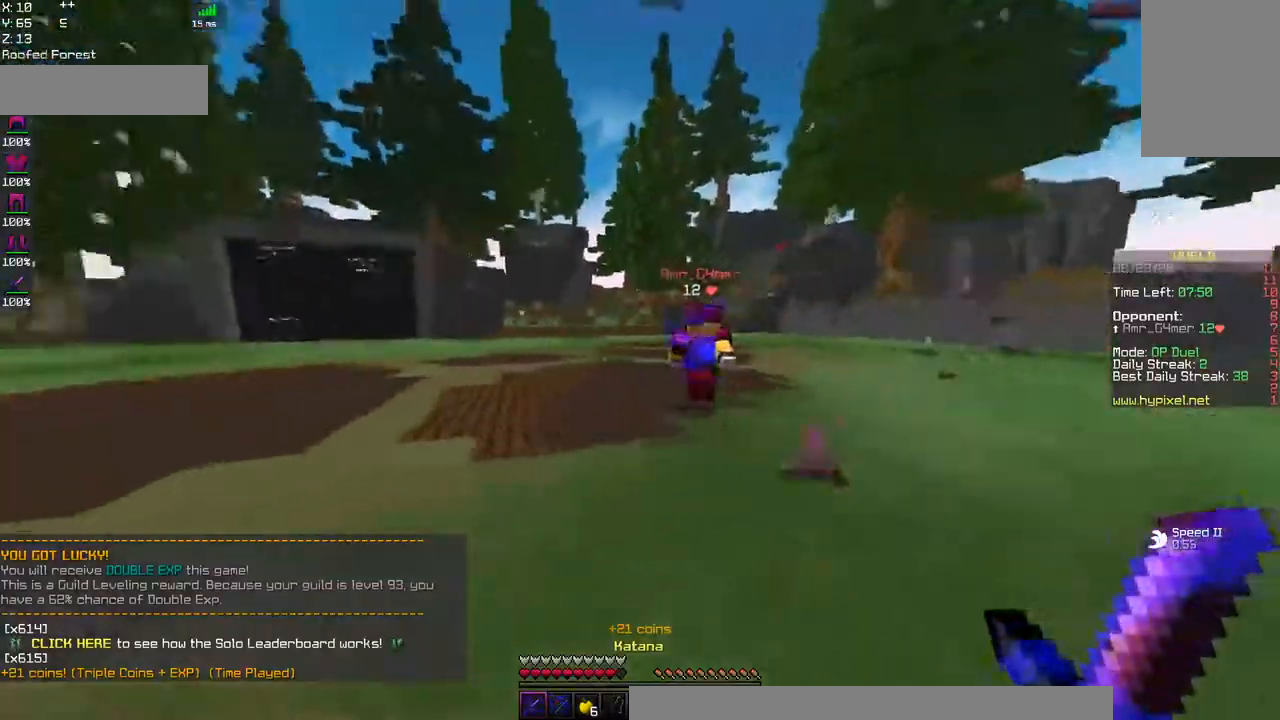
{"keys": ["d", "w"], "mouse": ["left"], "events": [[450, "mouse_left", "down"]]}
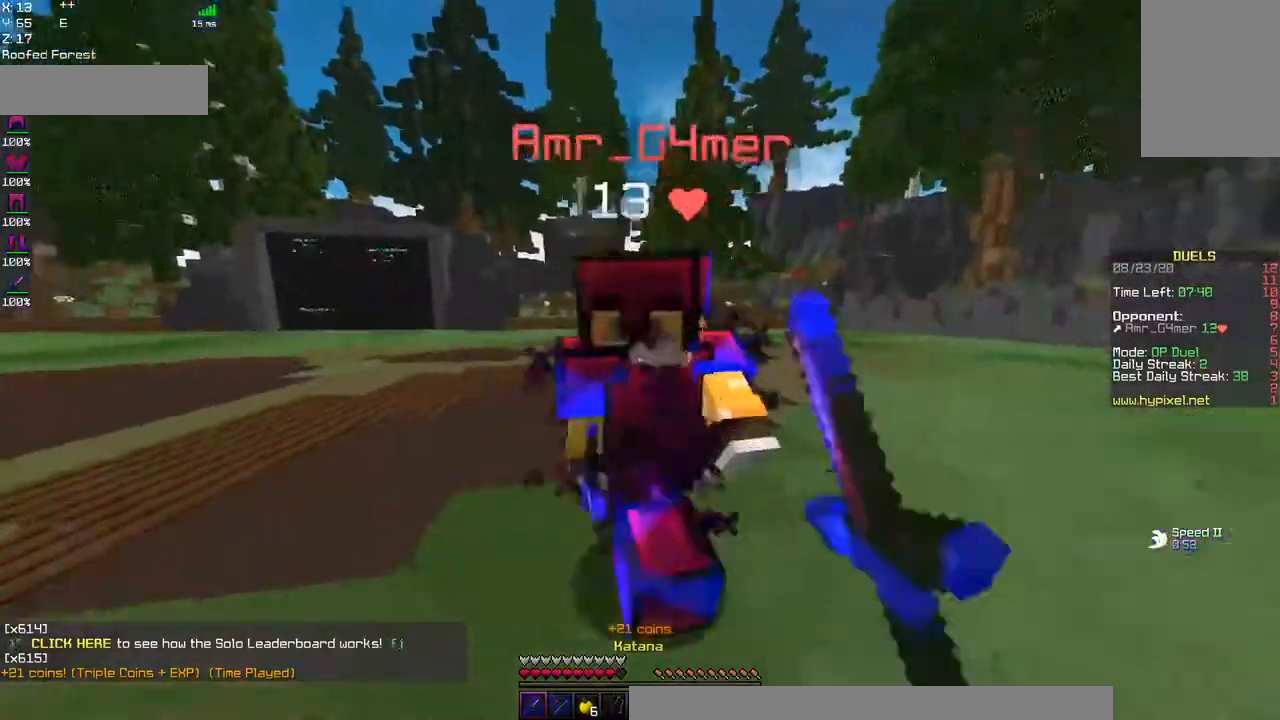
{"keys": ["a", "w"], "mouse": ["left"], "events": [[84, "mouse_right", "down"], [117, "w", "up"], [217, "a", "down"], [300, "d", "up"], [450, "w", "down"], [484, "mouse_right", "up"]]}
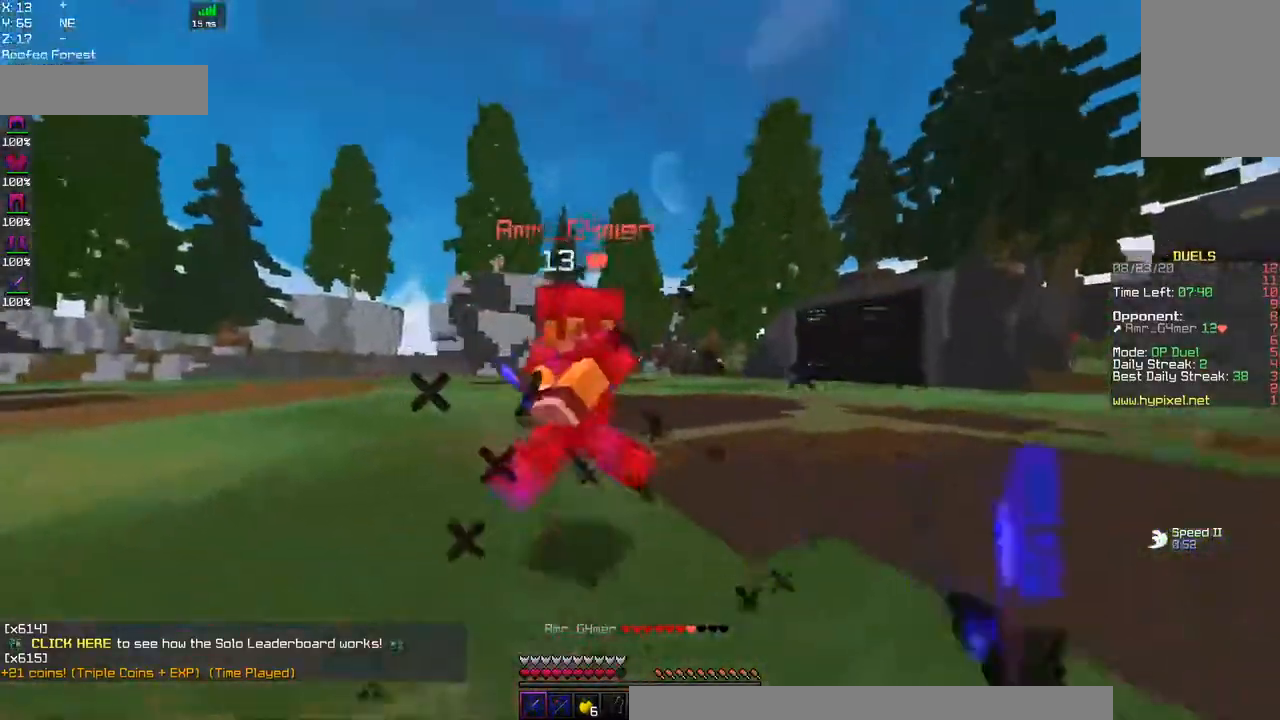
{"keys": ["a", "w"], "mouse": ["left"], "events": []}
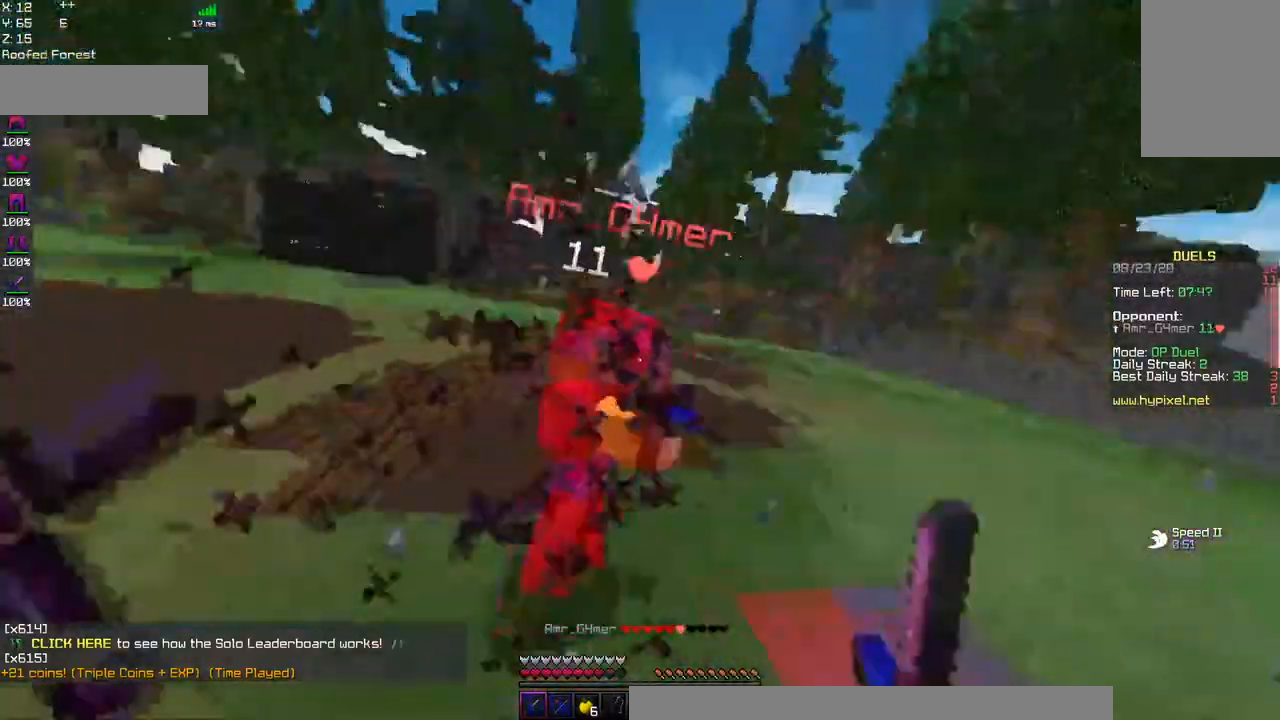
{"keys": ["a", "w"], "mouse": ["left", "right"], "events": [[34, "w", "up"], [267, "w", "down"], [484, "mouse_right", "down"]]}
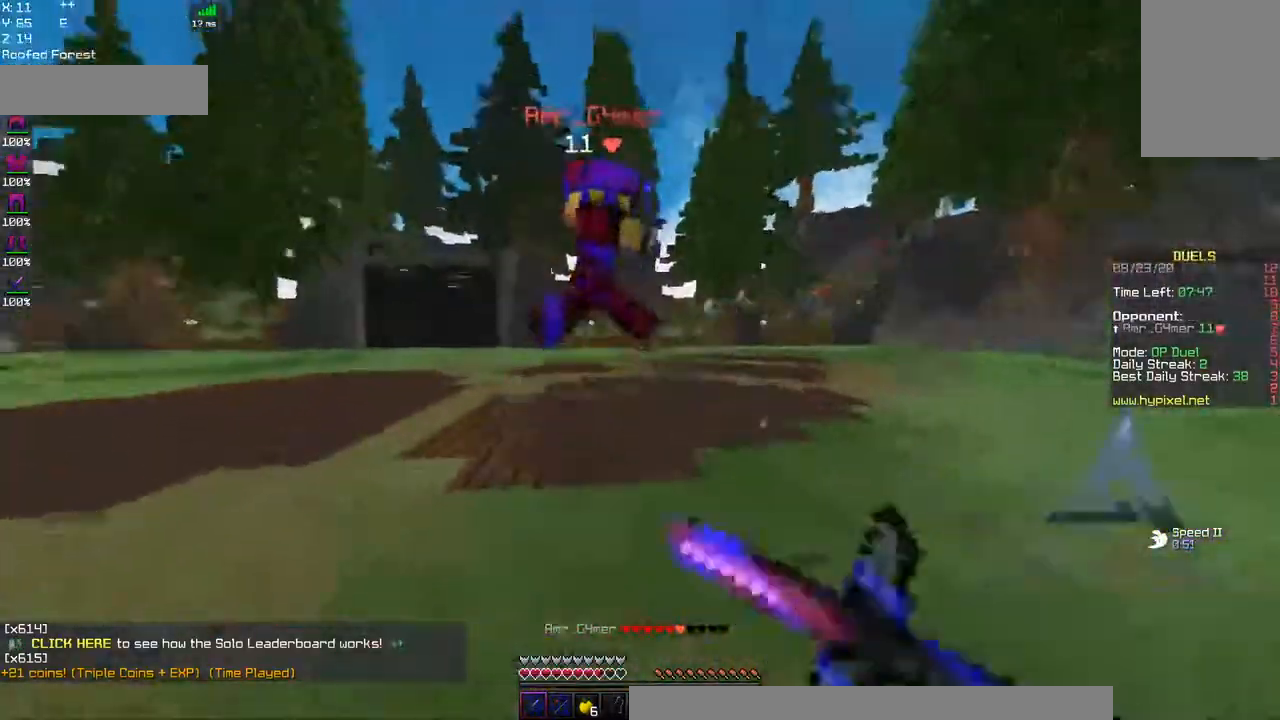
{"keys": ["a", "w"], "mouse": ["left", "right"], "events": [[34, "mouse_right", "up"], [350, "mouse_right", "down"]]}
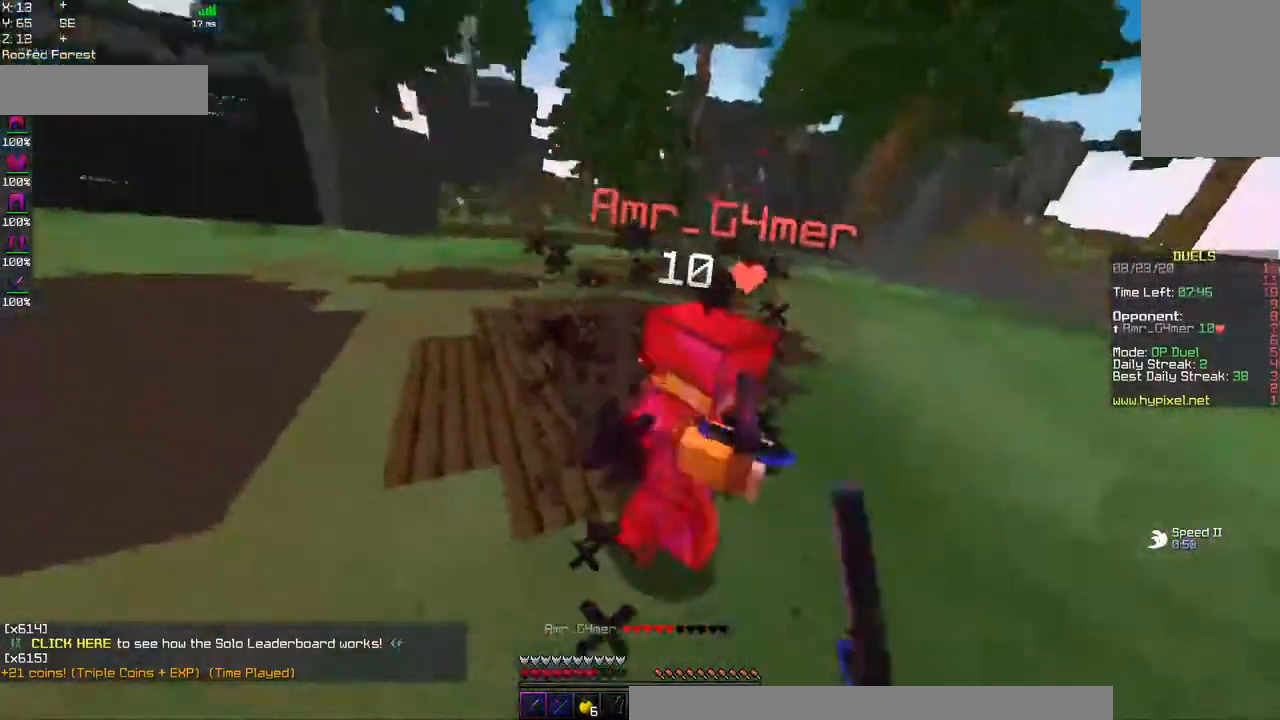
{"keys": ["a", "w"], "mouse": ["left", "right"], "events": []}
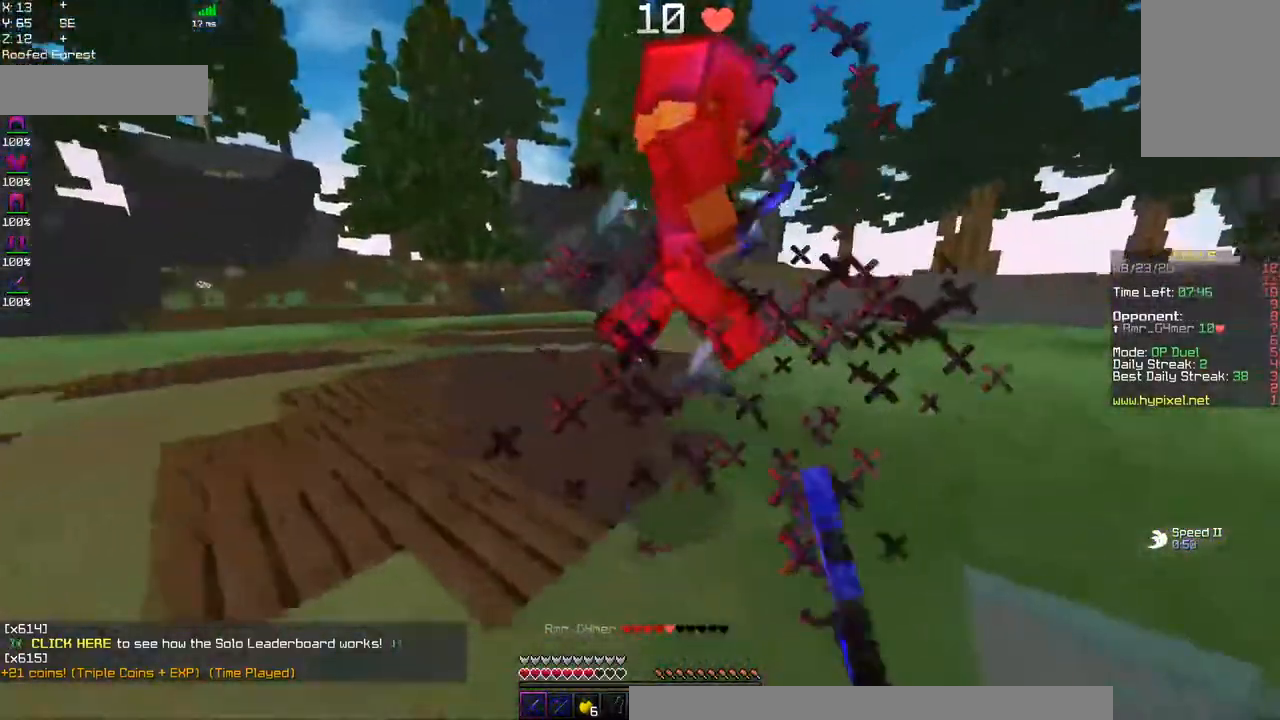
{"keys": ["d", "w"], "mouse": ["left", "right"], "events": [[117, "a", "up"], [284, "d", "down"]]}